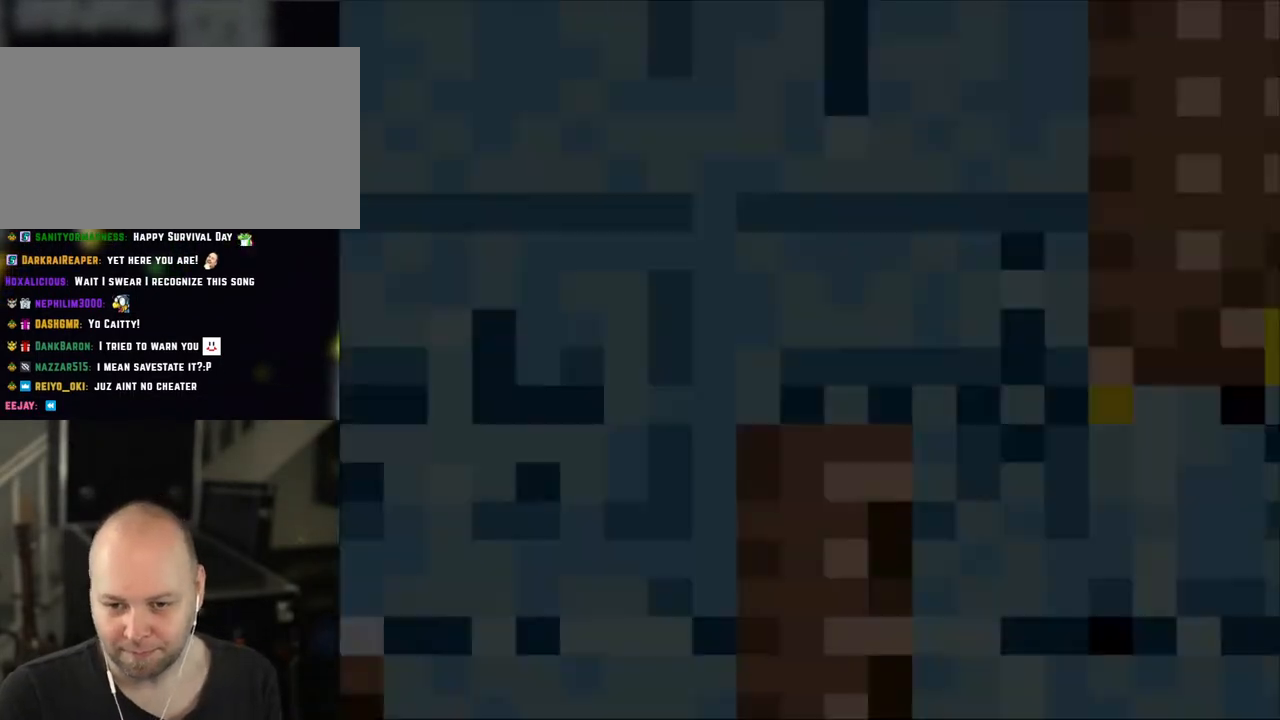
Gameplay with a controller (Nintendo layout); each line is a JSON object with the inputs held at the frame after it. "events" lists button and stick changes between this image and that frame as [ms after this image, input, new state], when the widget could be followed in between. Not read: L3 R3.
{"buttons": ["X"], "events": [[133, "A", "up"]]}
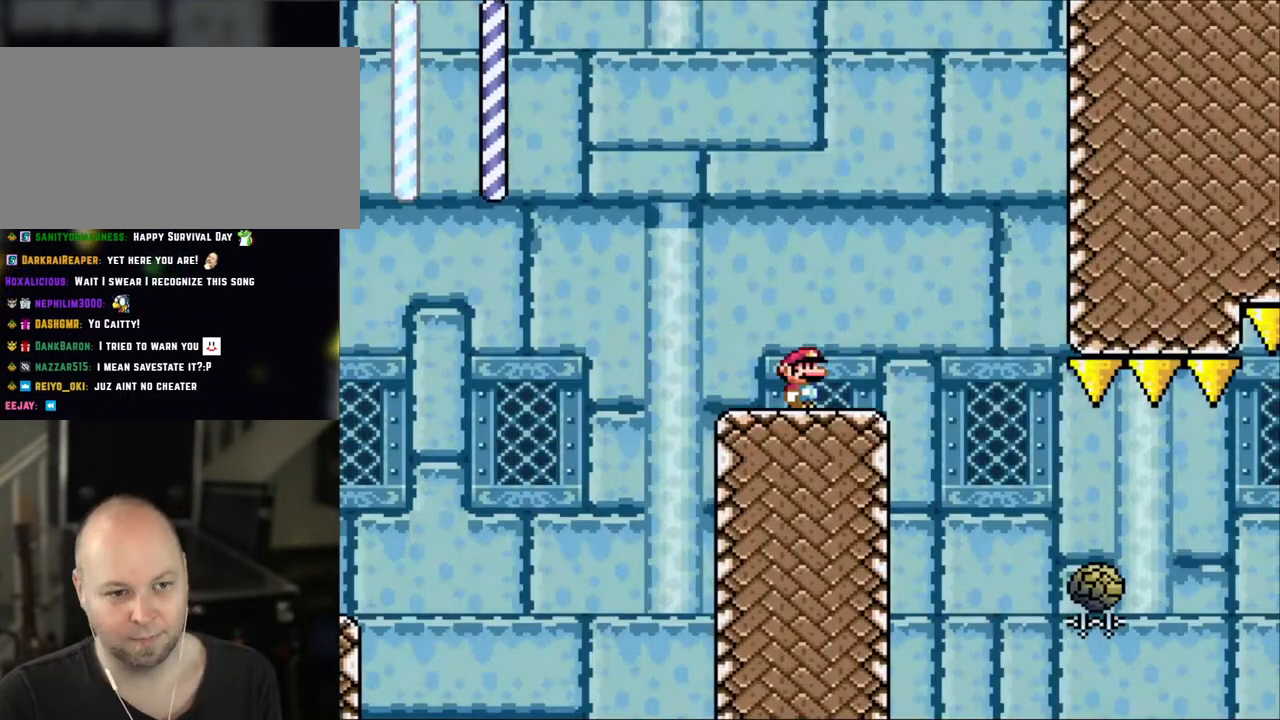
{"buttons": ["A", "X", "DPAD_RIGHT"], "events": [[150, "DPAD_RIGHT", "down"], [183, "A", "down"], [283, "A", "up"], [483, "A", "down"]]}
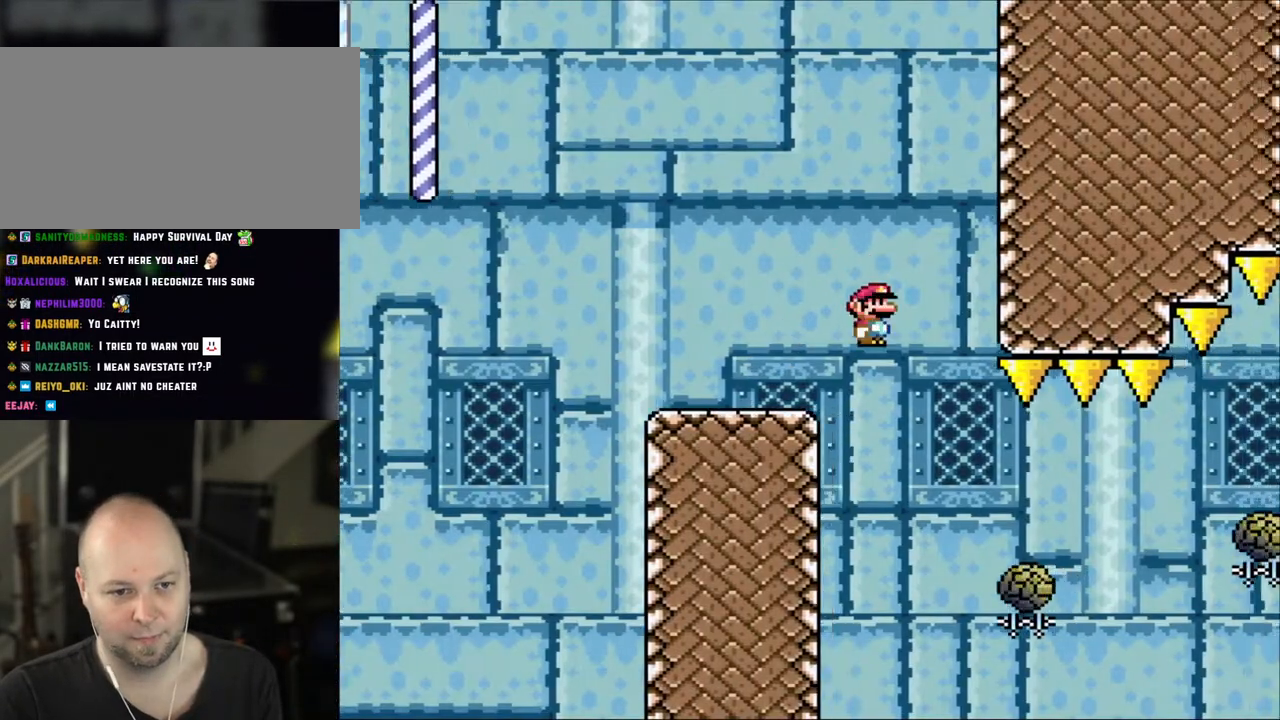
{"buttons": ["A", "X", "DPAD_RIGHT"], "events": [[283, "A", "up"], [450, "A", "down"]]}
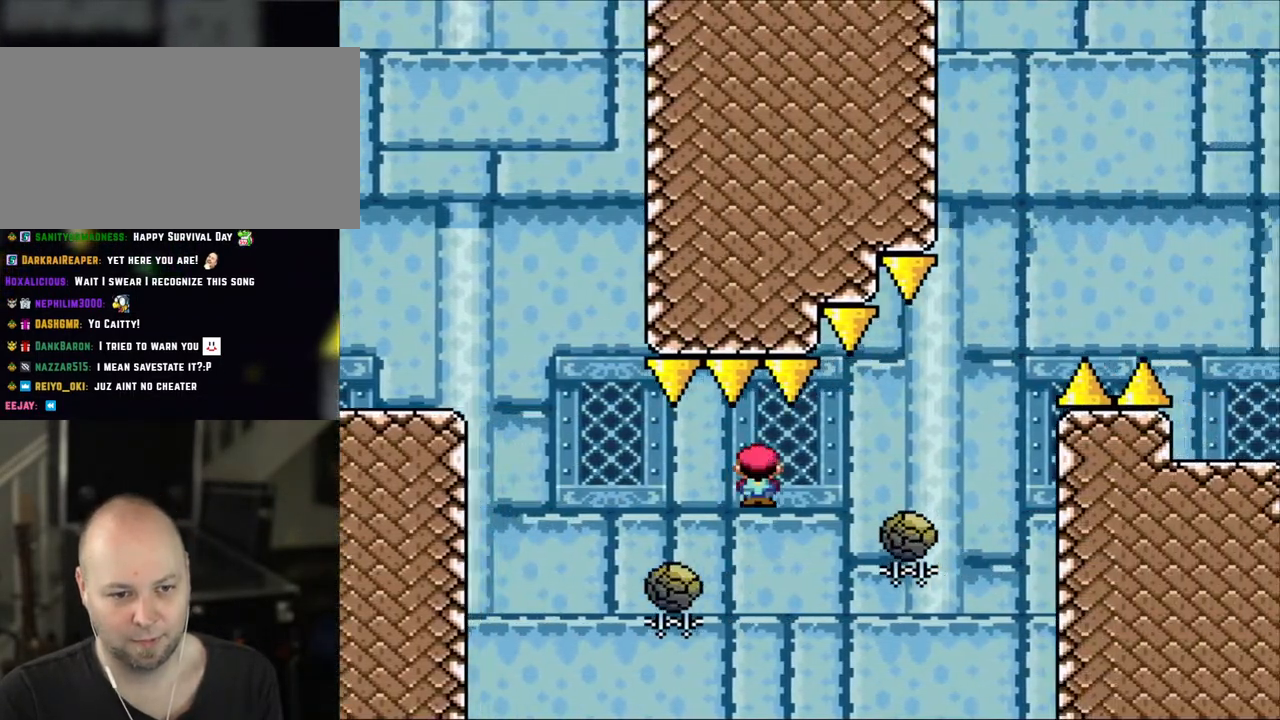
{"buttons": ["A", "X", "DPAD_RIGHT"], "events": []}
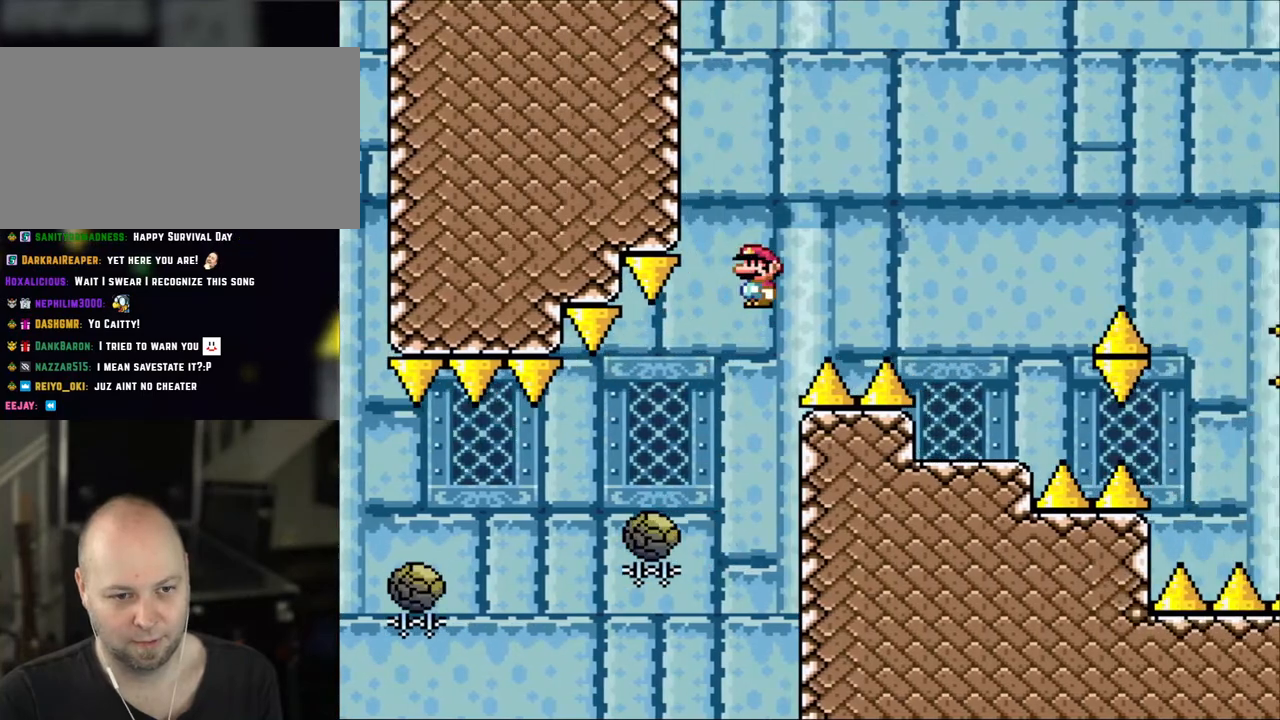
{"buttons": ["X", "DPAD_LEFT"], "events": [[283, "A", "up"], [450, "DPAD_RIGHT", "up"], [483, "DPAD_LEFT", "down"]]}
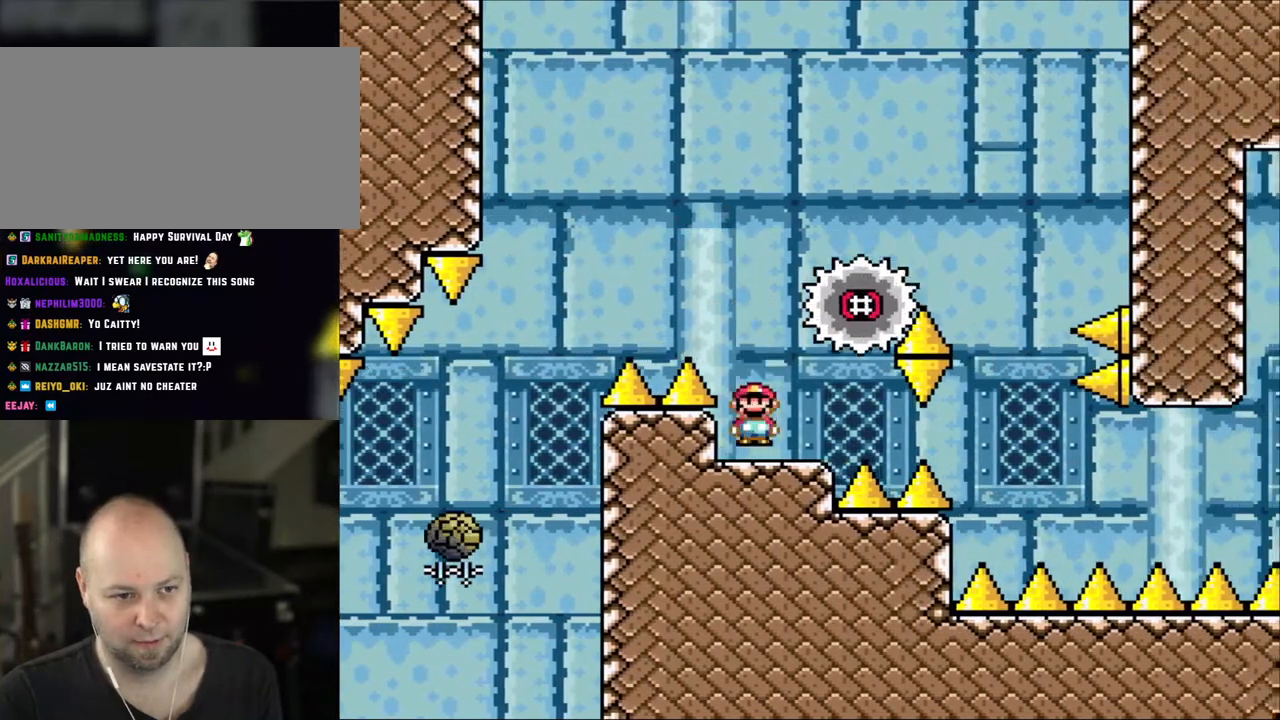
{"buttons": ["X", "DPAD_LEFT"], "events": [[150, "DPAD_LEFT", "up"], [183, "A", "down"], [250, "DPAD_RIGHT", "down"], [283, "A", "up"], [400, "DPAD_RIGHT", "up"], [450, "DPAD_LEFT", "down"]]}
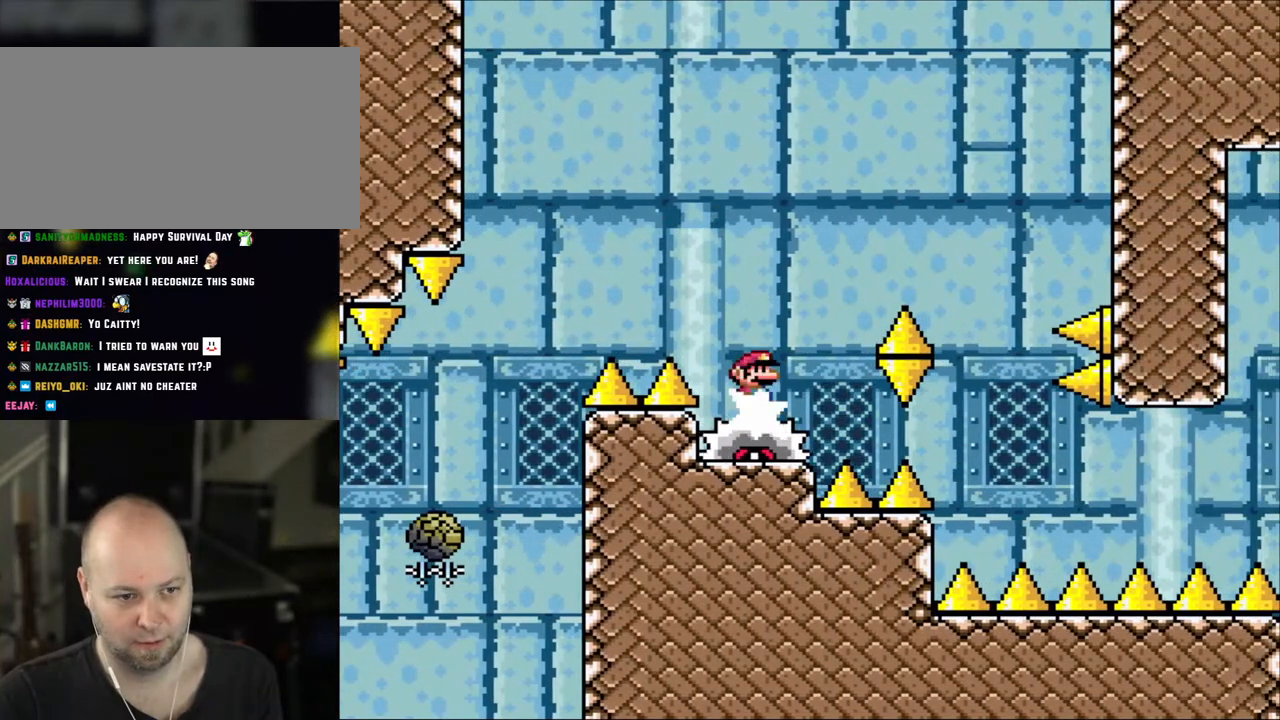
{"buttons": ["A", "X", "DPAD_RIGHT"], "events": [[50, "DPAD_LEFT", "up"], [50, "DPAD_RIGHT", "down"], [100, "A", "down"], [400, "A", "up"], [500, "A", "down"]]}
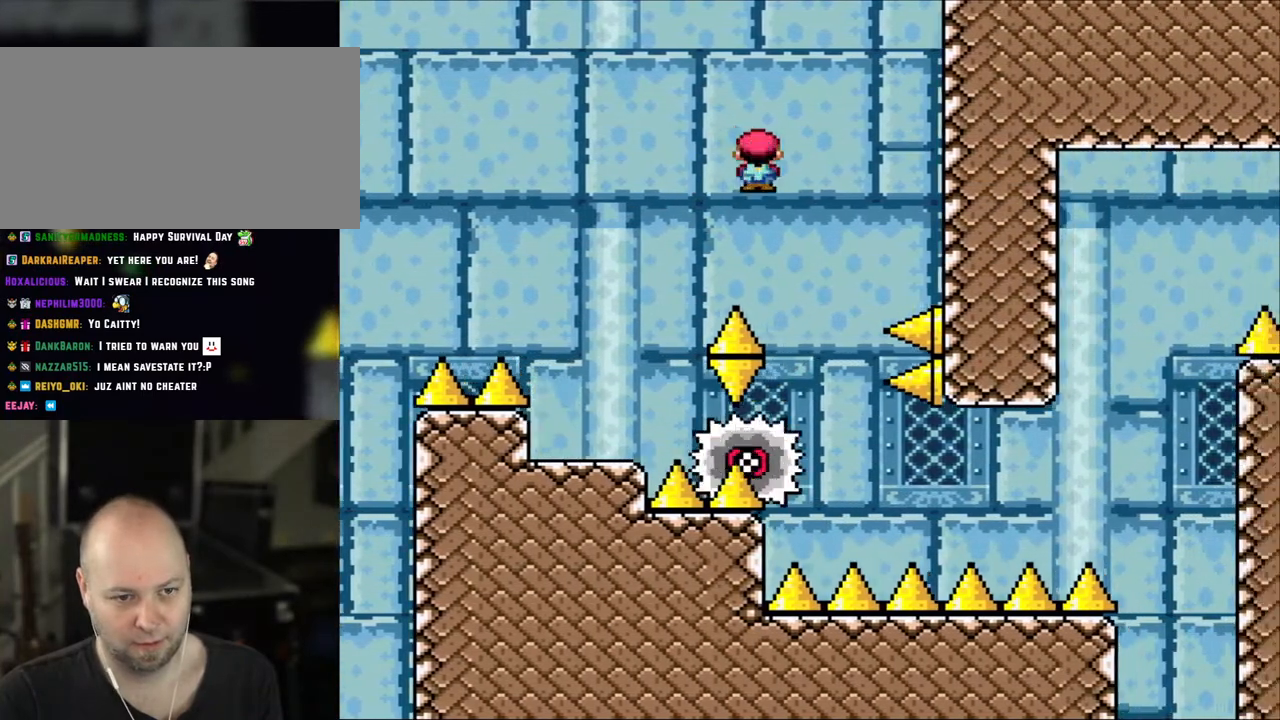
{"buttons": ["X", "DPAD_RIGHT"], "events": [[150, "DPAD_LEFT", "down"], [150, "DPAD_RIGHT", "up"], [250, "DPAD_LEFT", "up"], [250, "DPAD_UP", "down"], [300, "A", "up"], [300, "DPAD_RIGHT", "down"], [300, "DPAD_UP", "up"]]}
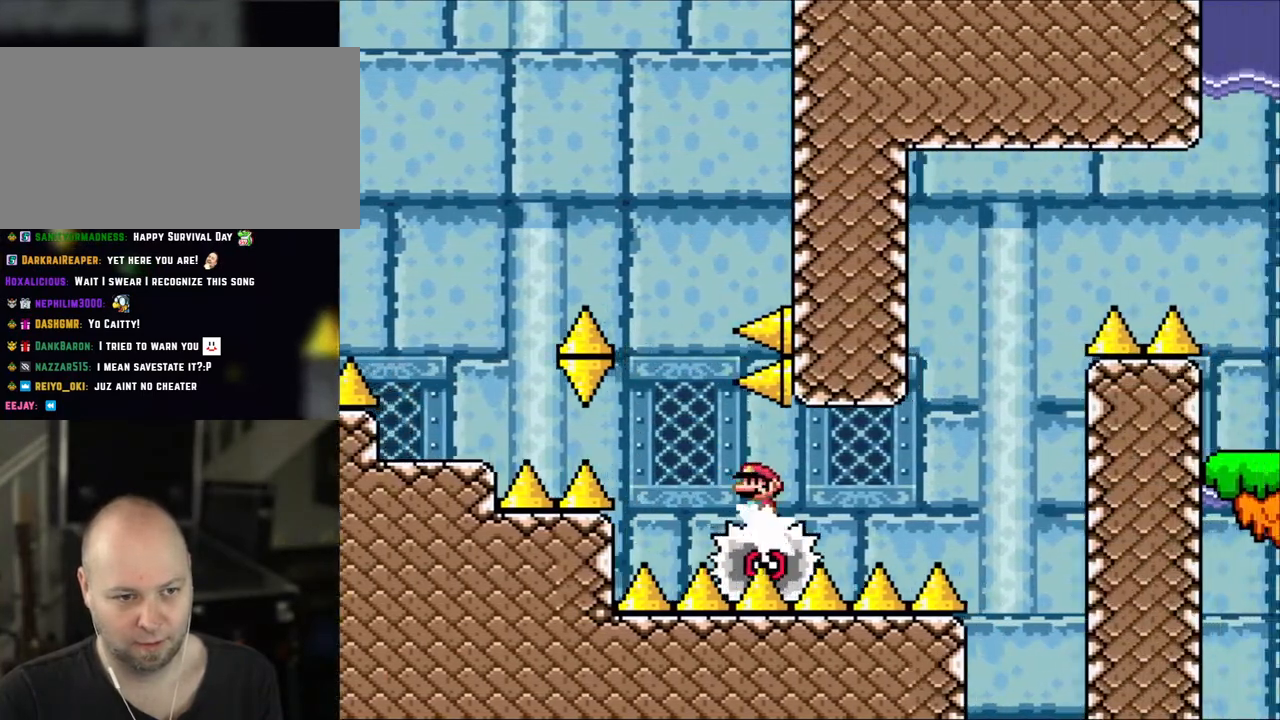
{"buttons": ["X", "DPAD_LEFT"], "events": [[100, "DPAD_RIGHT", "up"], [500, "DPAD_LEFT", "down"]]}
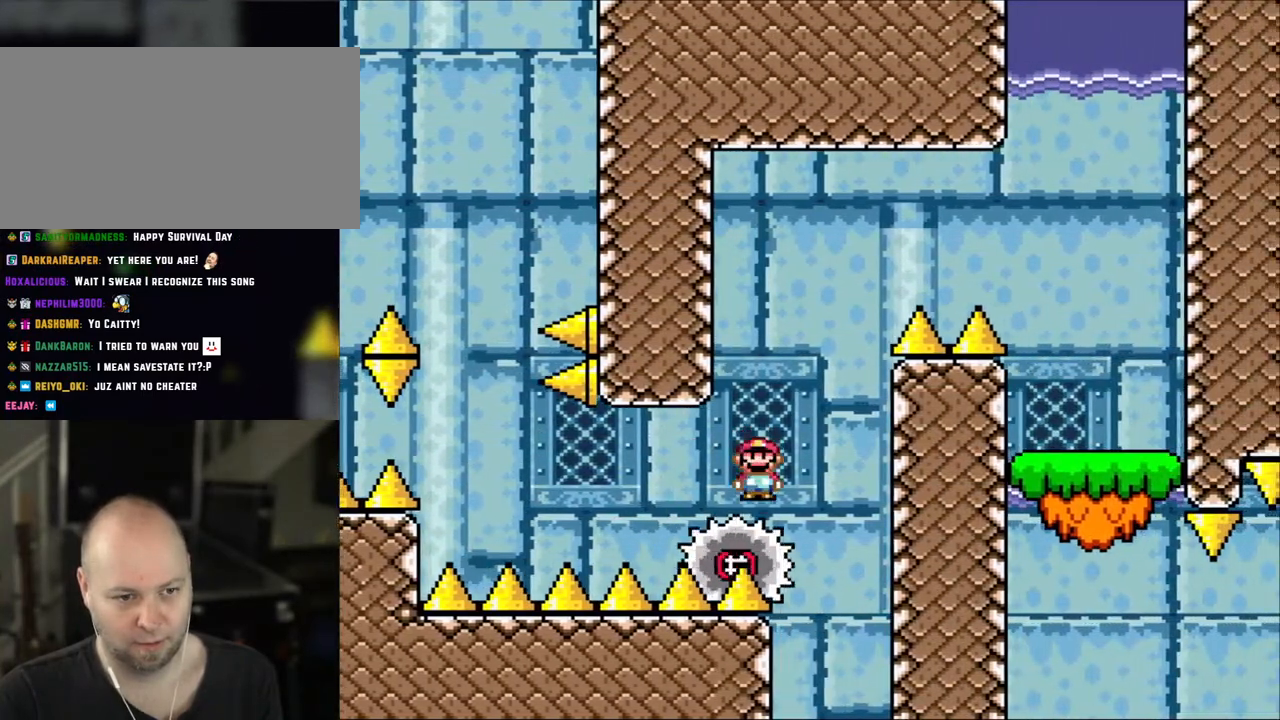
{"buttons": ["A", "X", "DPAD_RIGHT"], "events": [[100, "A", "down"], [100, "DPAD_LEFT", "up"], [100, "DPAD_UP", "down"], [150, "DPAD_RIGHT", "down"], [150, "DPAD_UP", "up"]]}
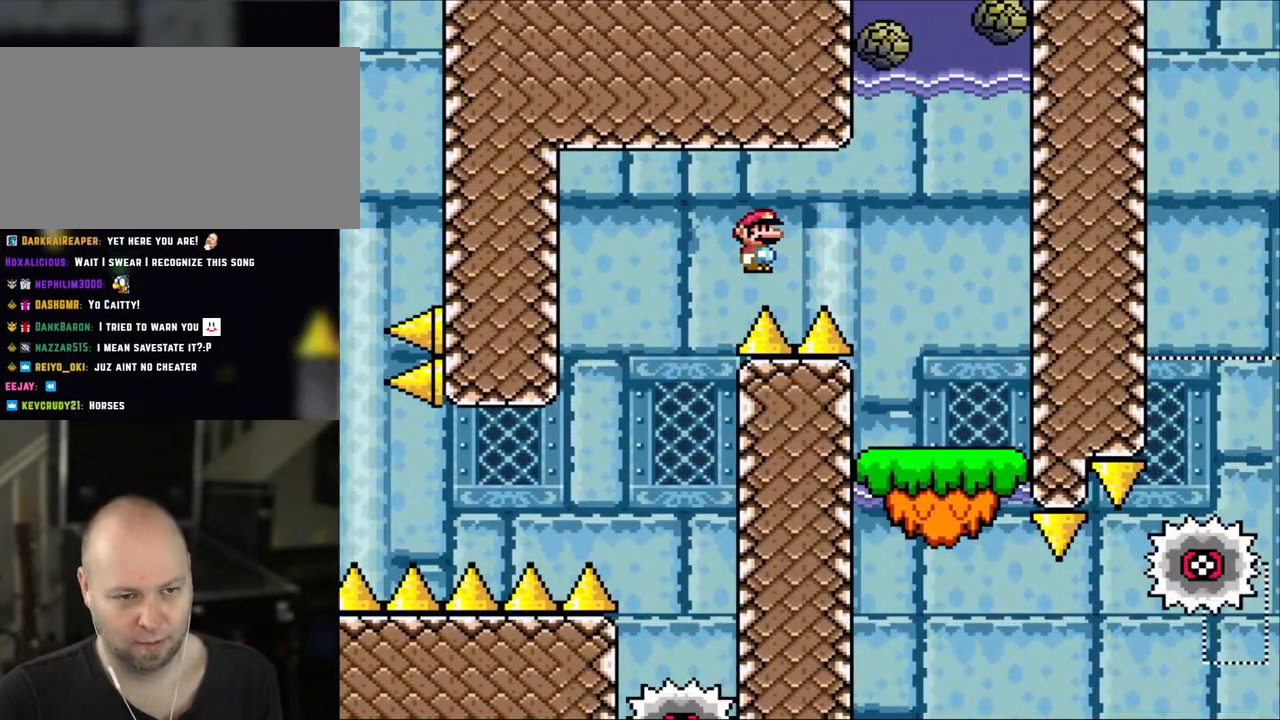
{"buttons": ["X", "DPAD_LEFT"], "events": [[283, "A", "up"], [400, "DPAD_RIGHT", "up"], [400, "DPAD_UP", "down"], [450, "DPAD_LEFT", "down"], [450, "DPAD_UP", "up"]]}
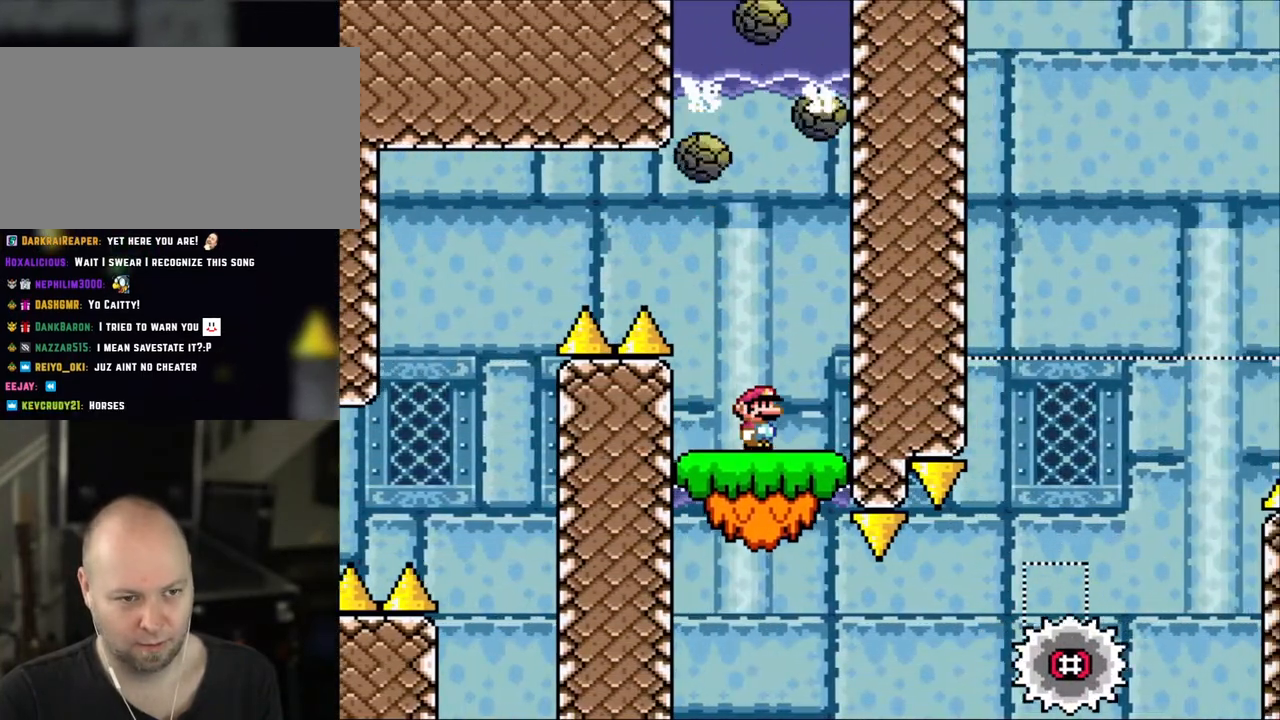
{"buttons": ["X"], "events": [[50, "DPAD_LEFT", "up"]]}
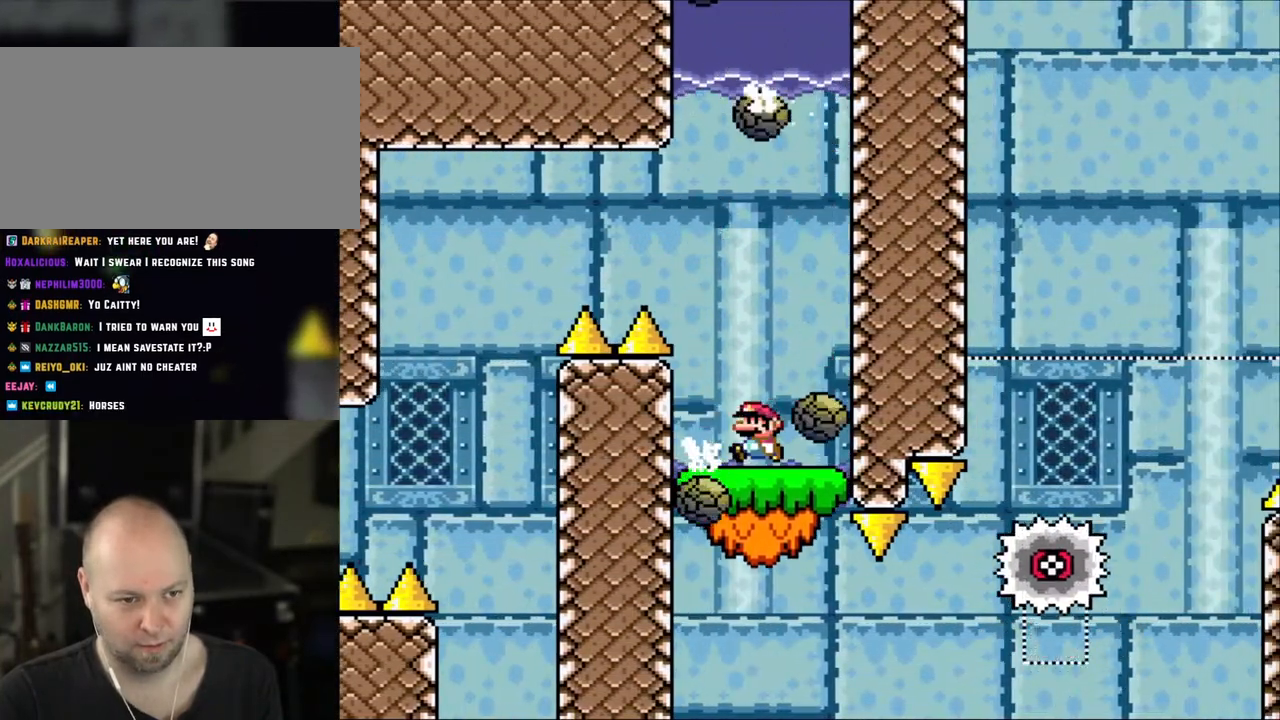
{"buttons": ["X"], "events": [[100, "DPAD_LEFT", "down"], [400, "DPAD_LEFT", "up"]]}
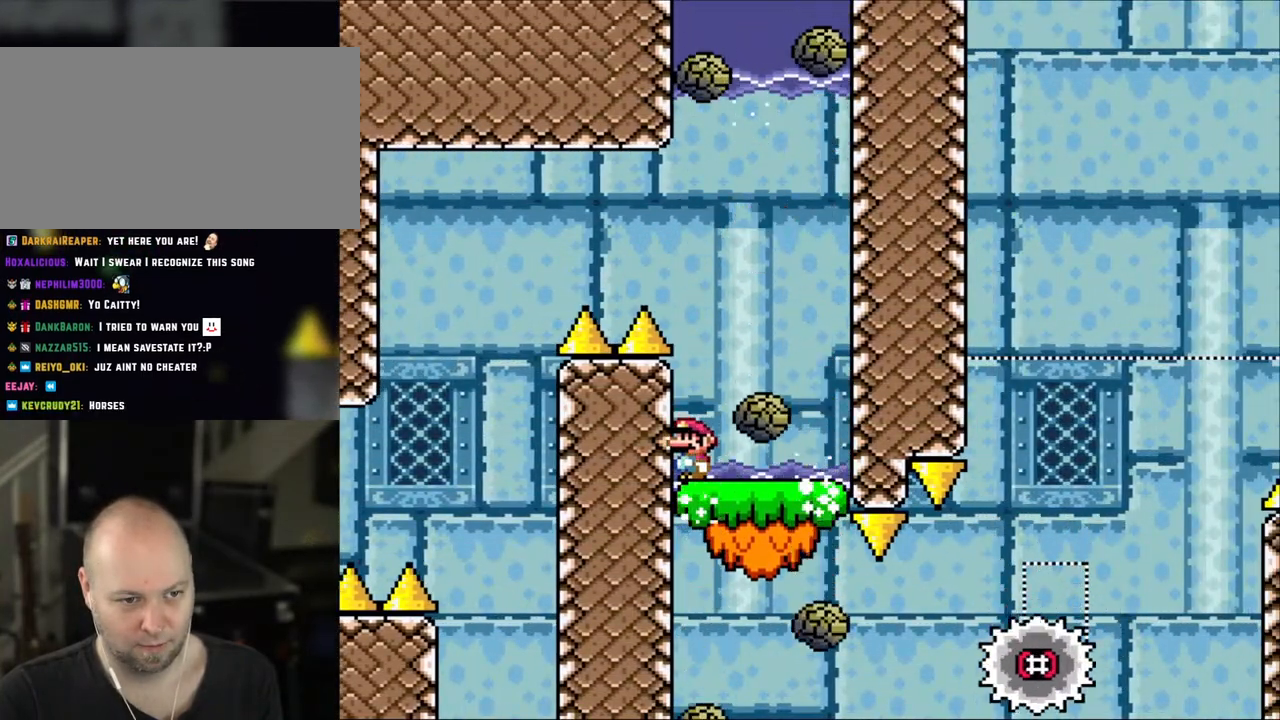
{"buttons": ["X", "DPAD_LEFT"], "events": [[200, "DPAD_RIGHT", "down"], [500, "DPAD_LEFT", "down"], [500, "DPAD_RIGHT", "up"]]}
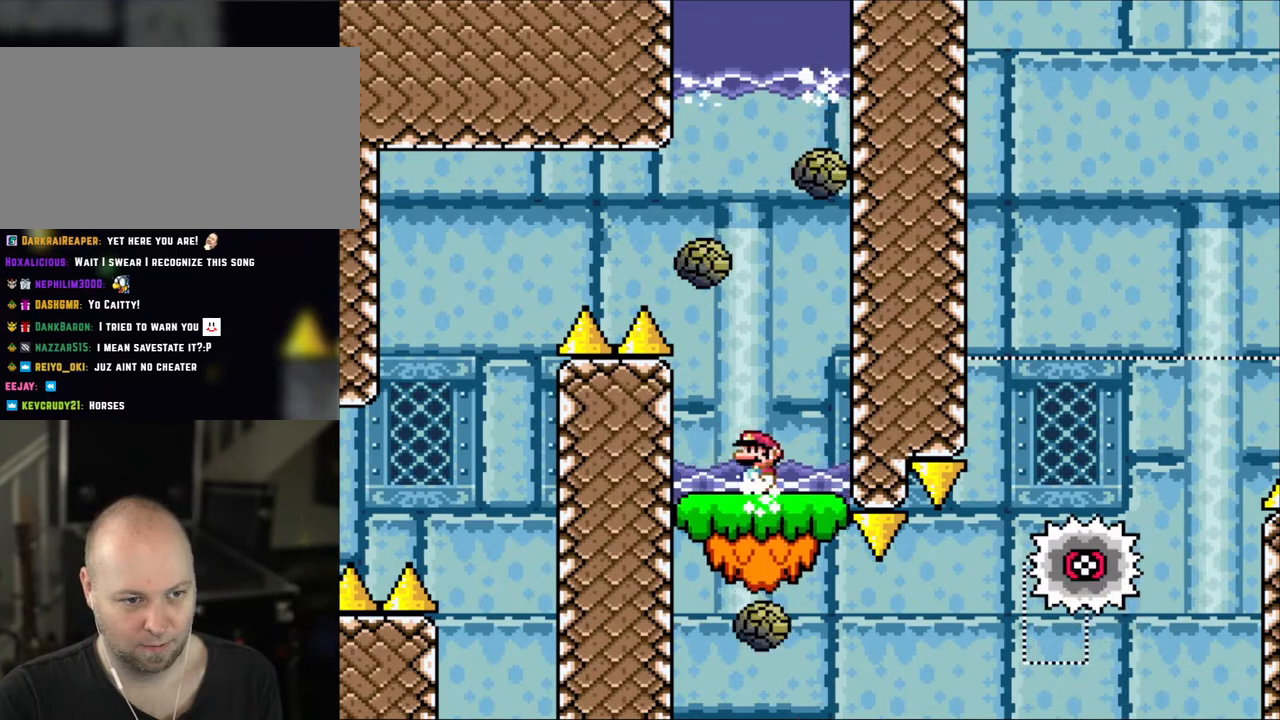
{"buttons": ["X"], "events": [[100, "DPAD_LEFT", "up"]]}
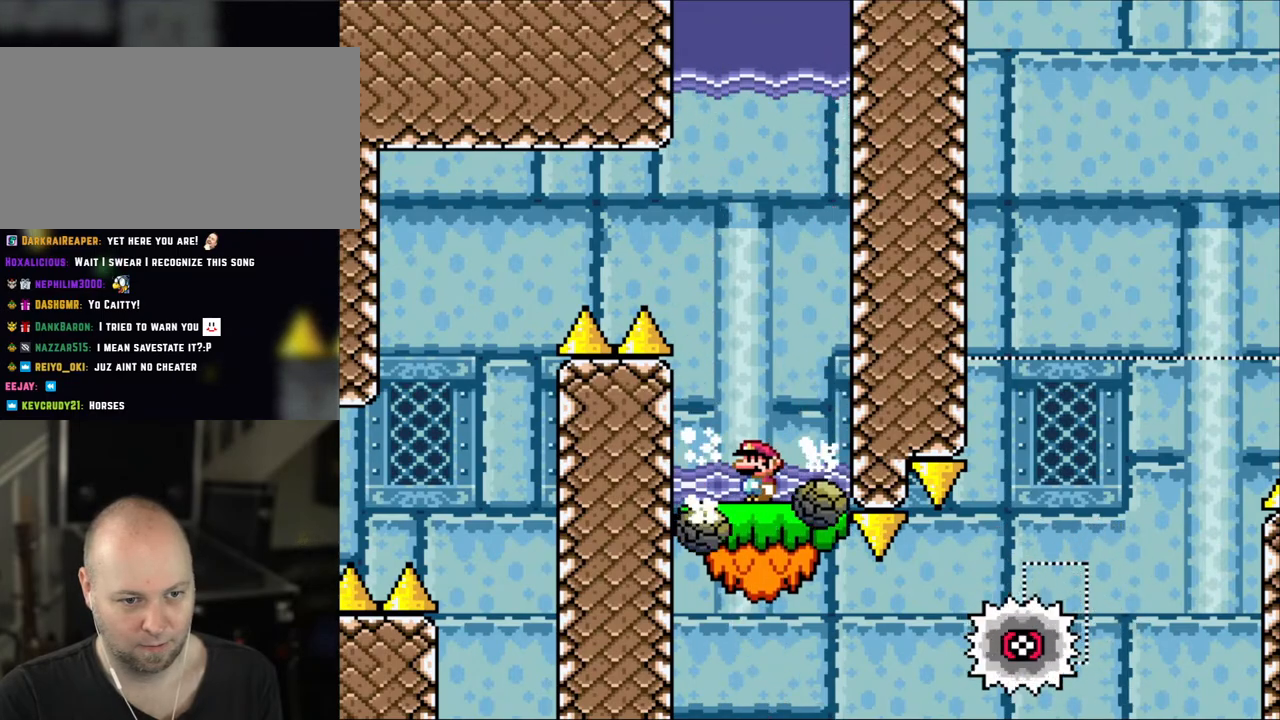
{"buttons": ["X"], "events": []}
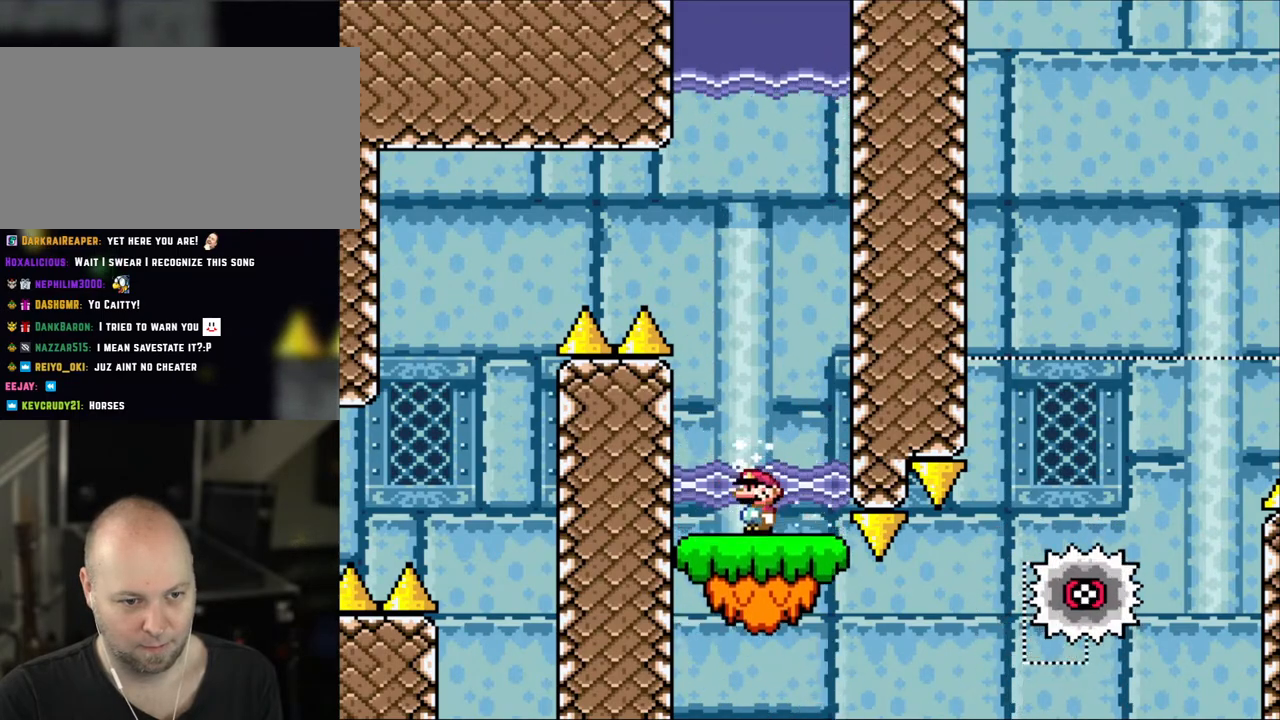
{"buttons": ["X"], "events": []}
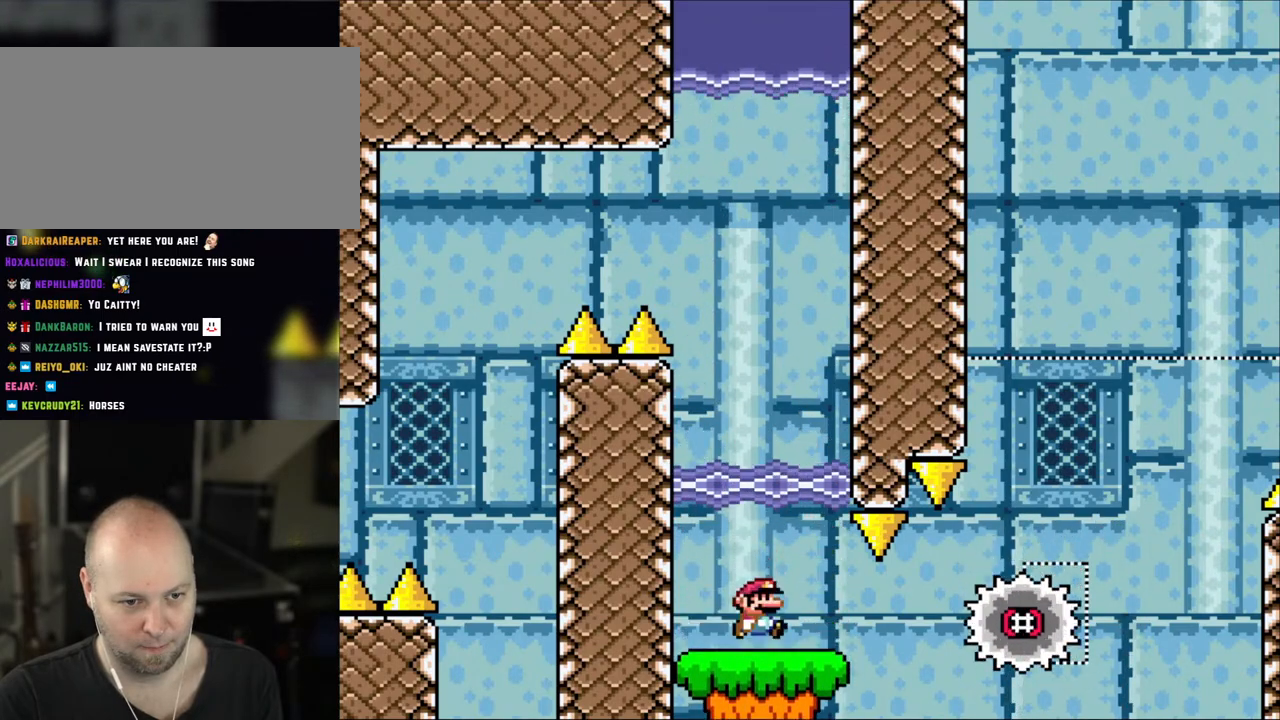
{"buttons": ["A", "X", "DPAD_RIGHT"], "events": [[133, "DPAD_RIGHT", "down"], [483, "A", "down"]]}
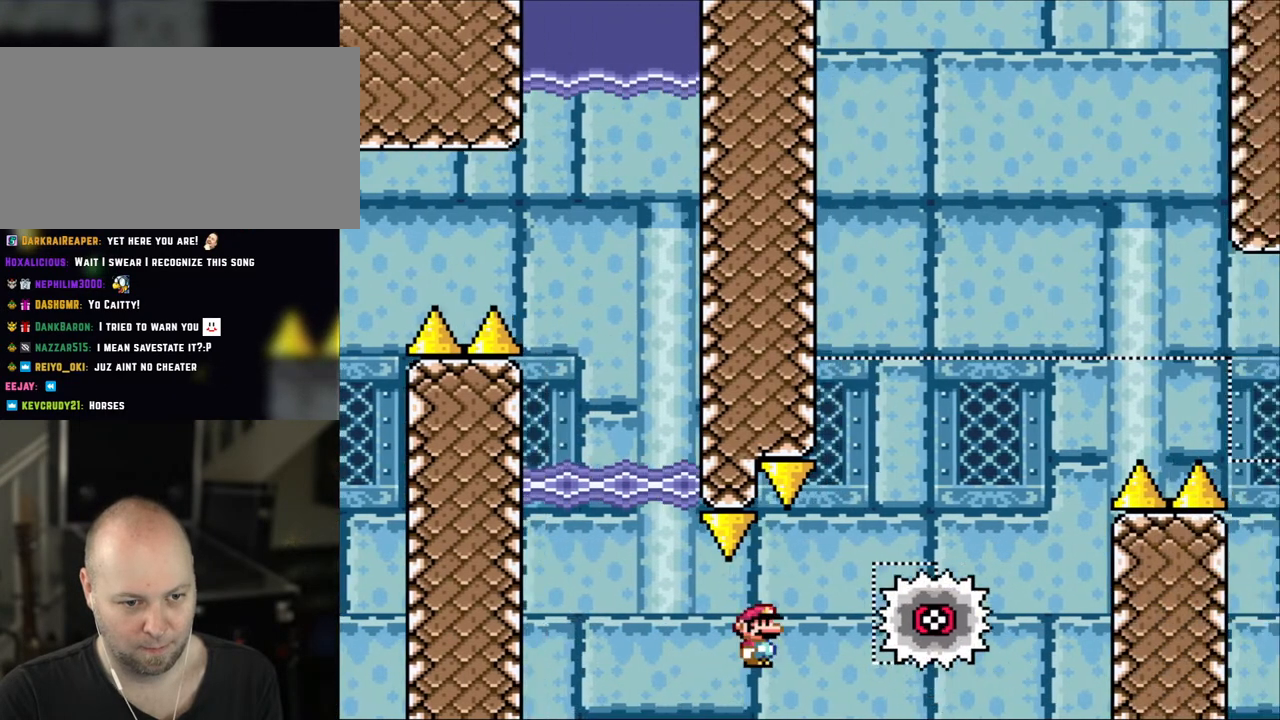
{"buttons": ["A", "X", "DPAD_RIGHT"], "events": [[200, "DPAD_RIGHT", "up"], [250, "DPAD_LEFT", "down"], [283, "DPAD_UP", "down"], [350, "DPAD_LEFT", "up"], [350, "DPAD_RIGHT", "down"], [350, "DPAD_UP", "up"]]}
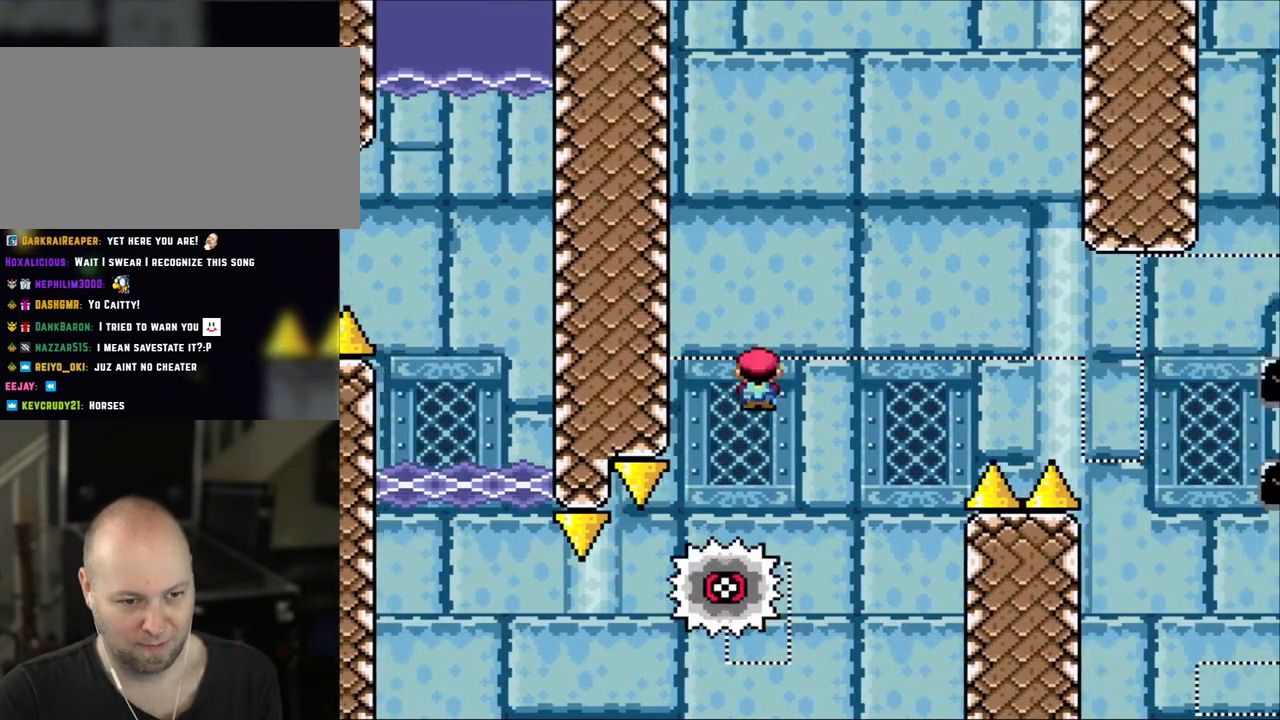
{"buttons": ["A", "X", "DPAD_RIGHT"], "events": []}
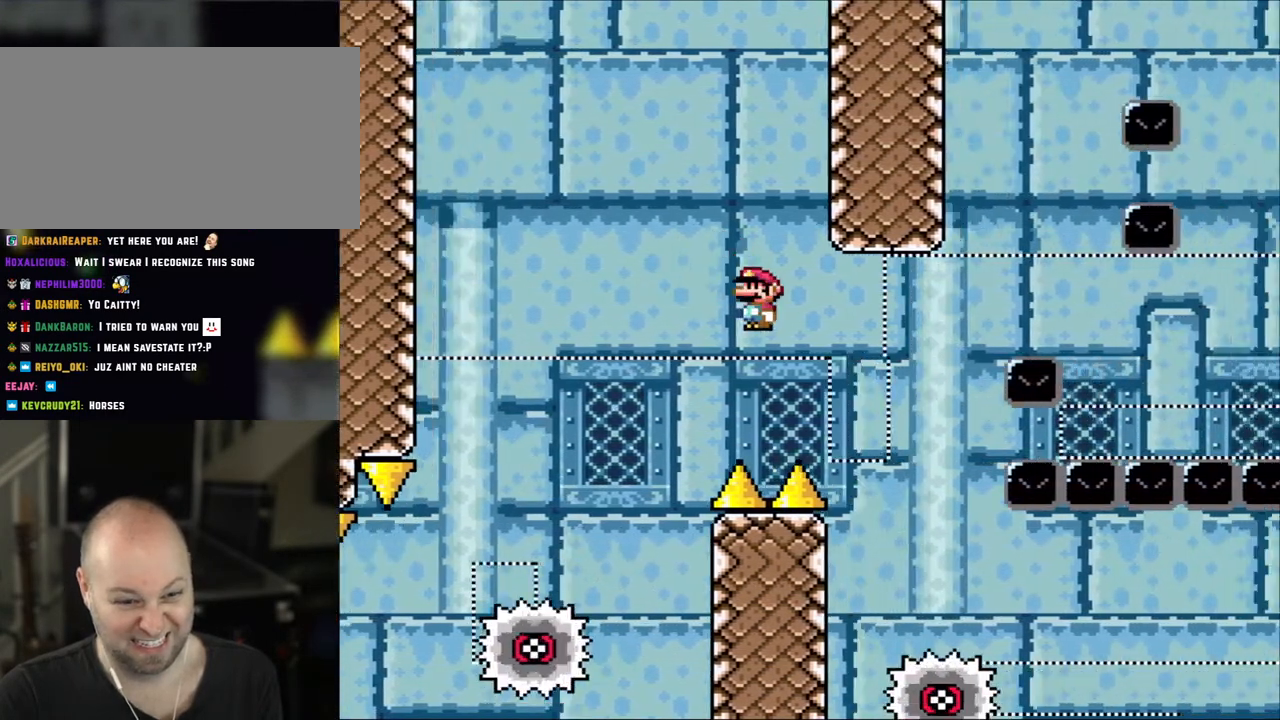
{"buttons": ["X", "DPAD_RIGHT"], "events": [[383, "A", "up"]]}
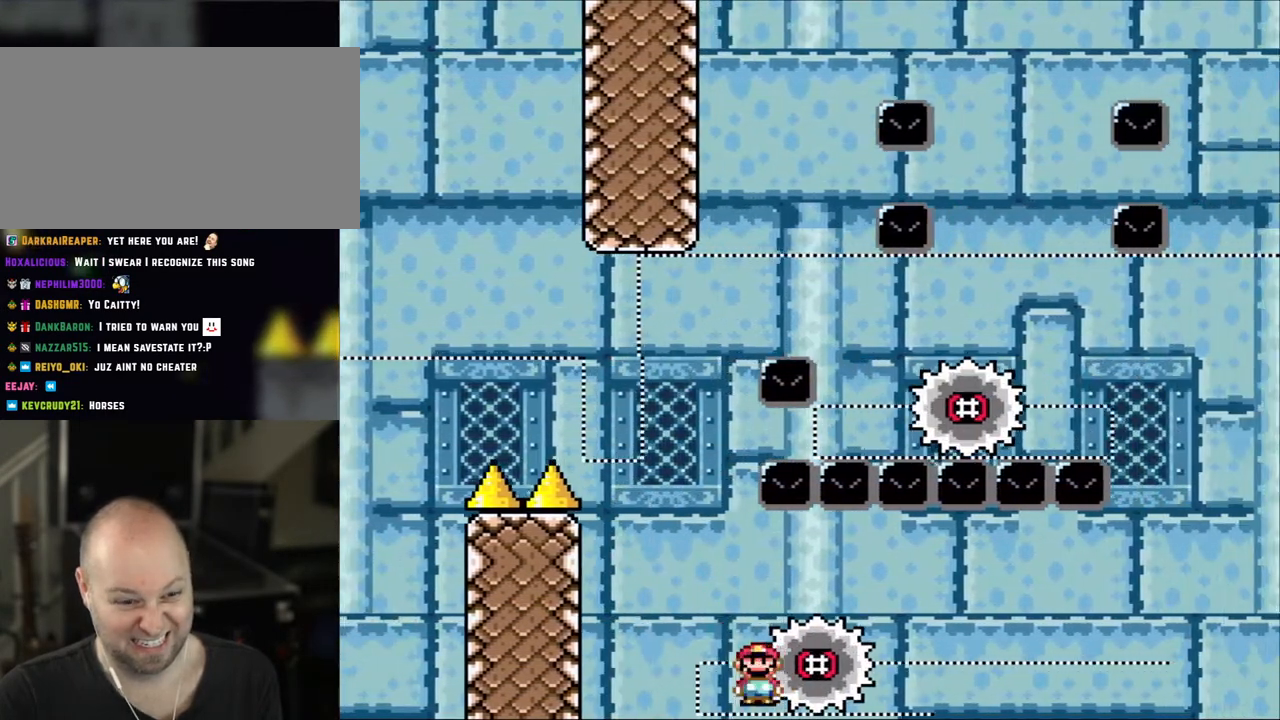
{"buttons": ["A"], "events": [[350, "X", "up"], [450, "DPAD_RIGHT", "up"], [483, "A", "down"]]}
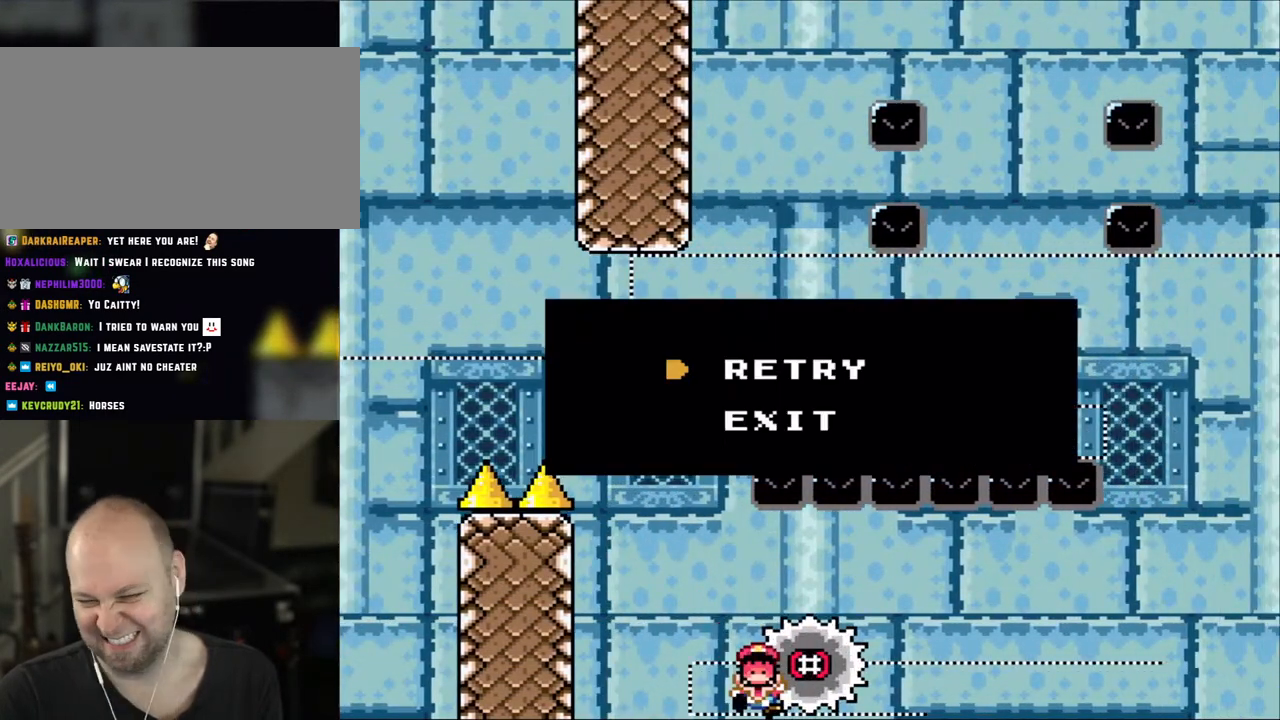
{"buttons": [], "events": [[283, "A", "up"]]}
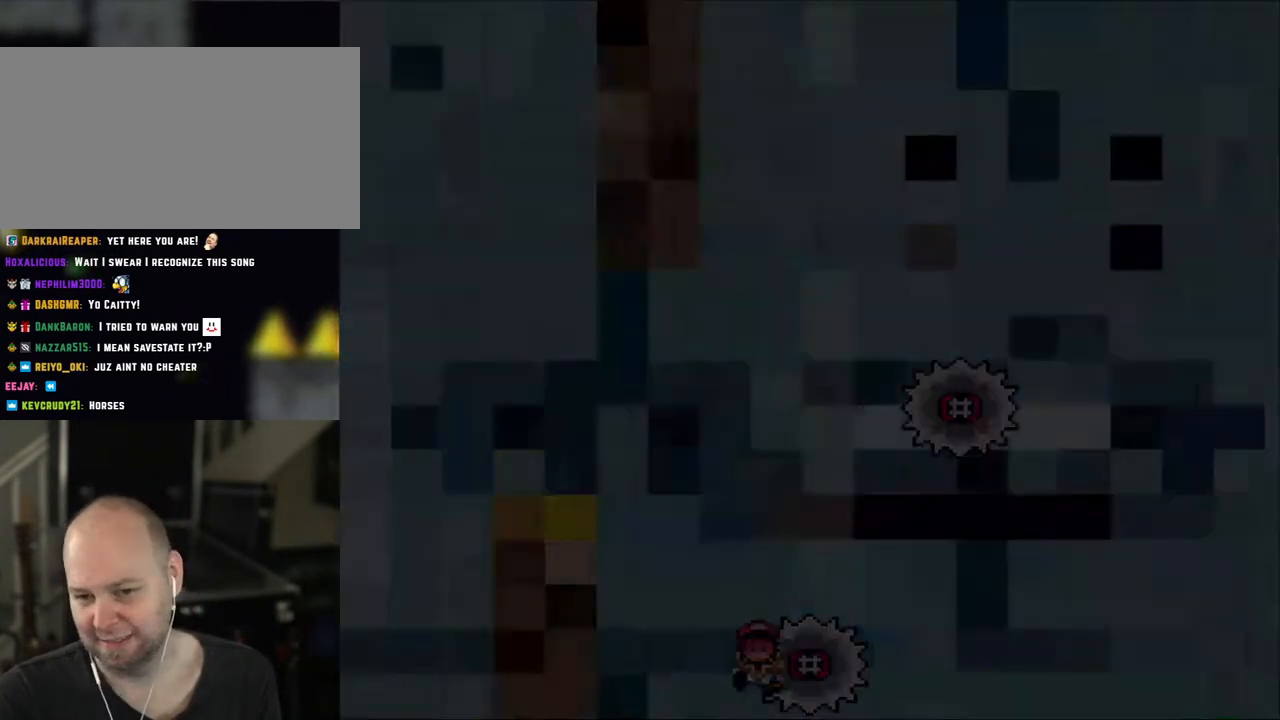
{"buttons": [], "events": []}
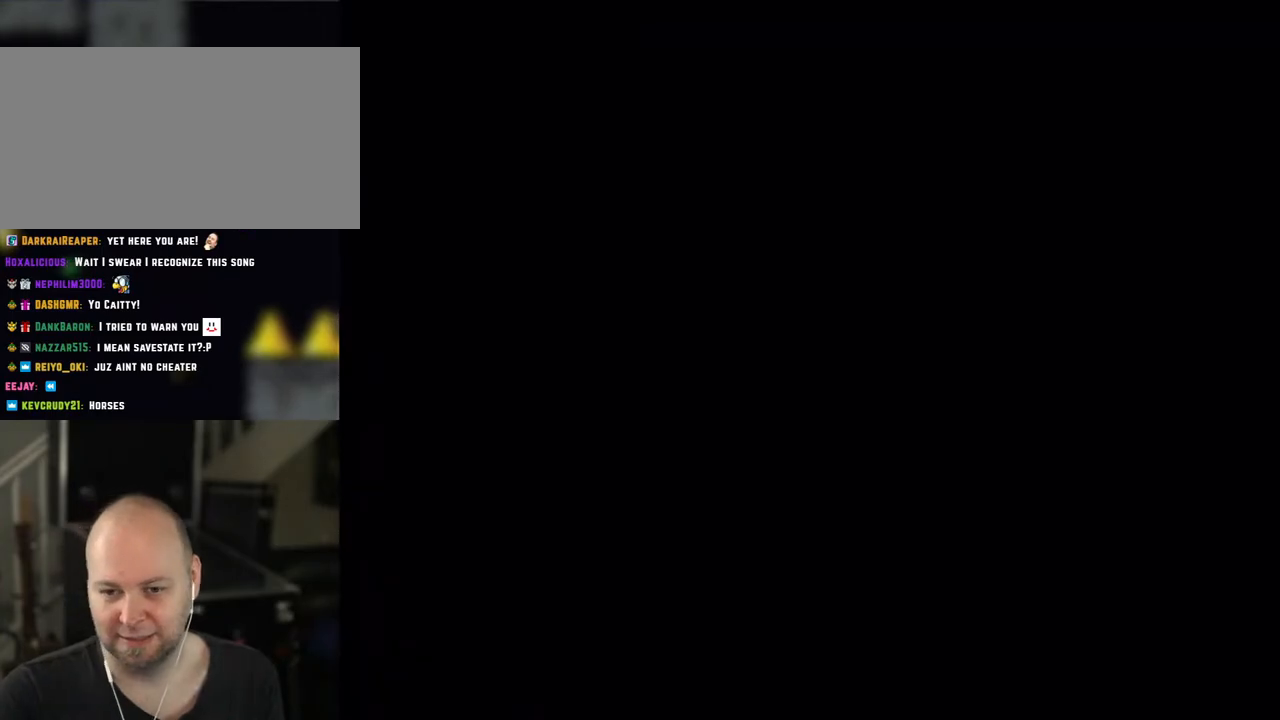
{"buttons": ["X"], "events": [[300, "X", "down"]]}
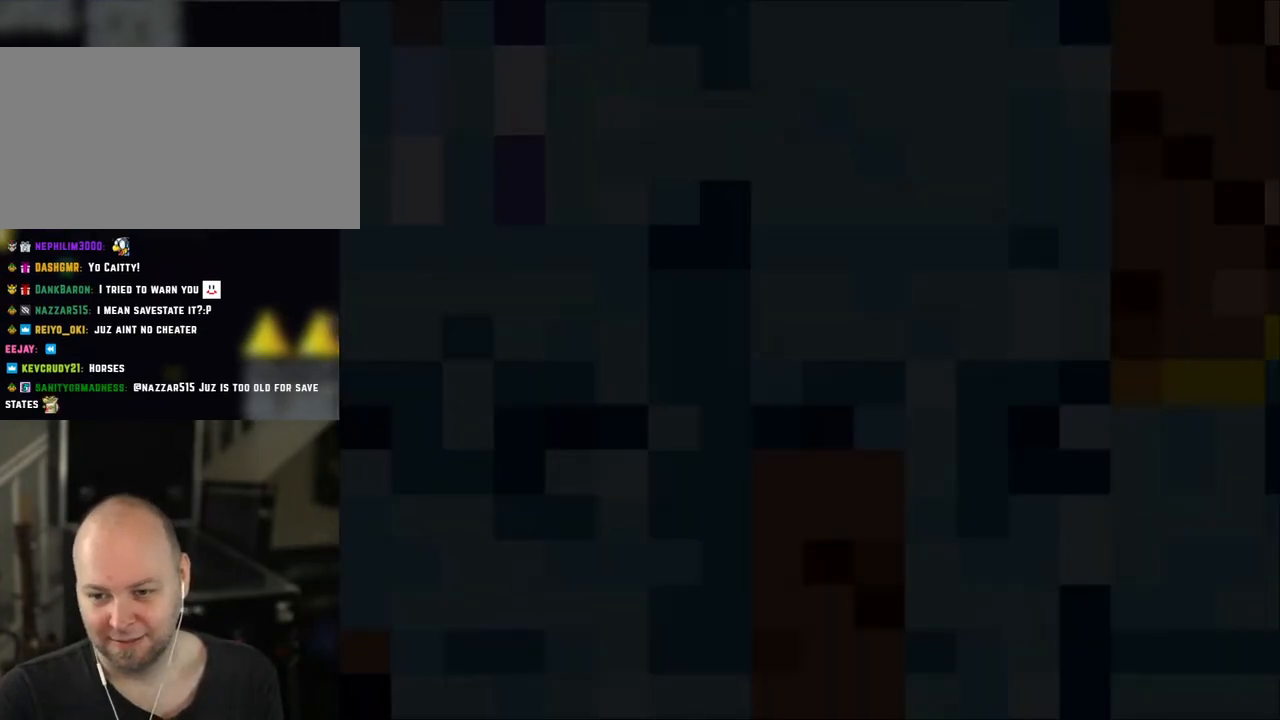
{"buttons": ["X"], "events": [[350, "A", "down"], [483, "A", "up"]]}
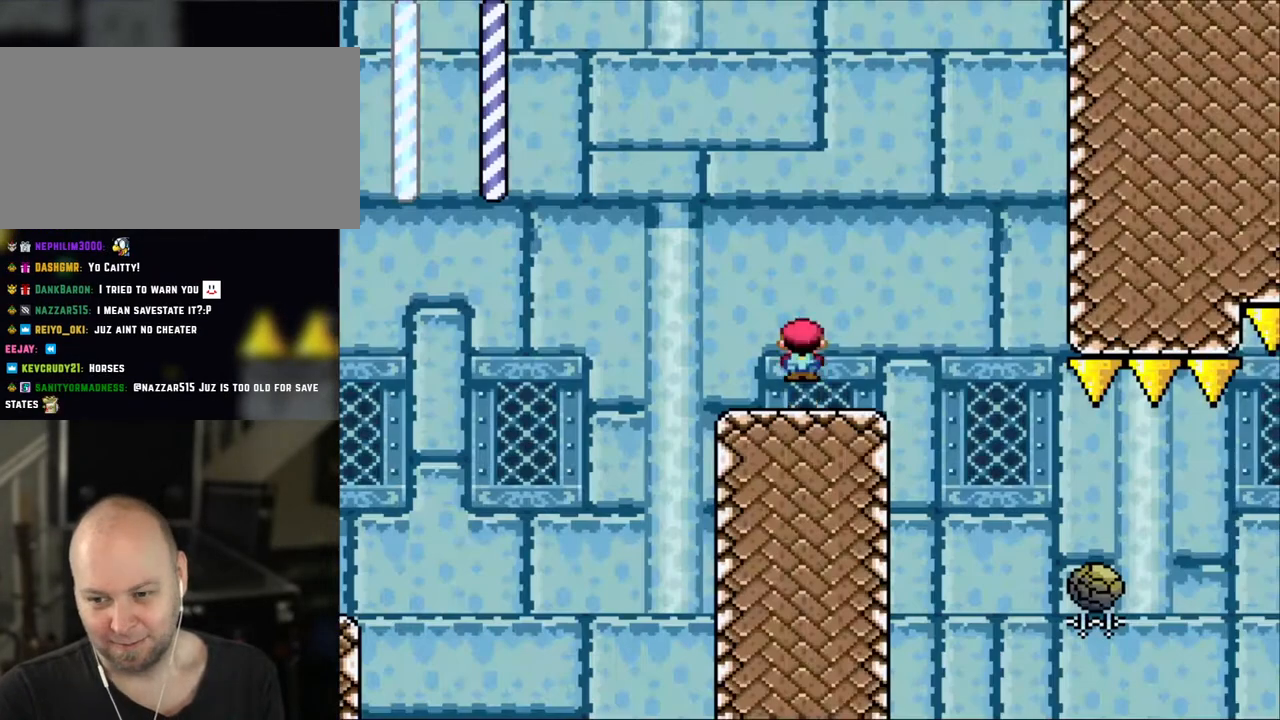
{"buttons": ["X"], "events": [[83, "A", "down"], [200, "A", "up"]]}
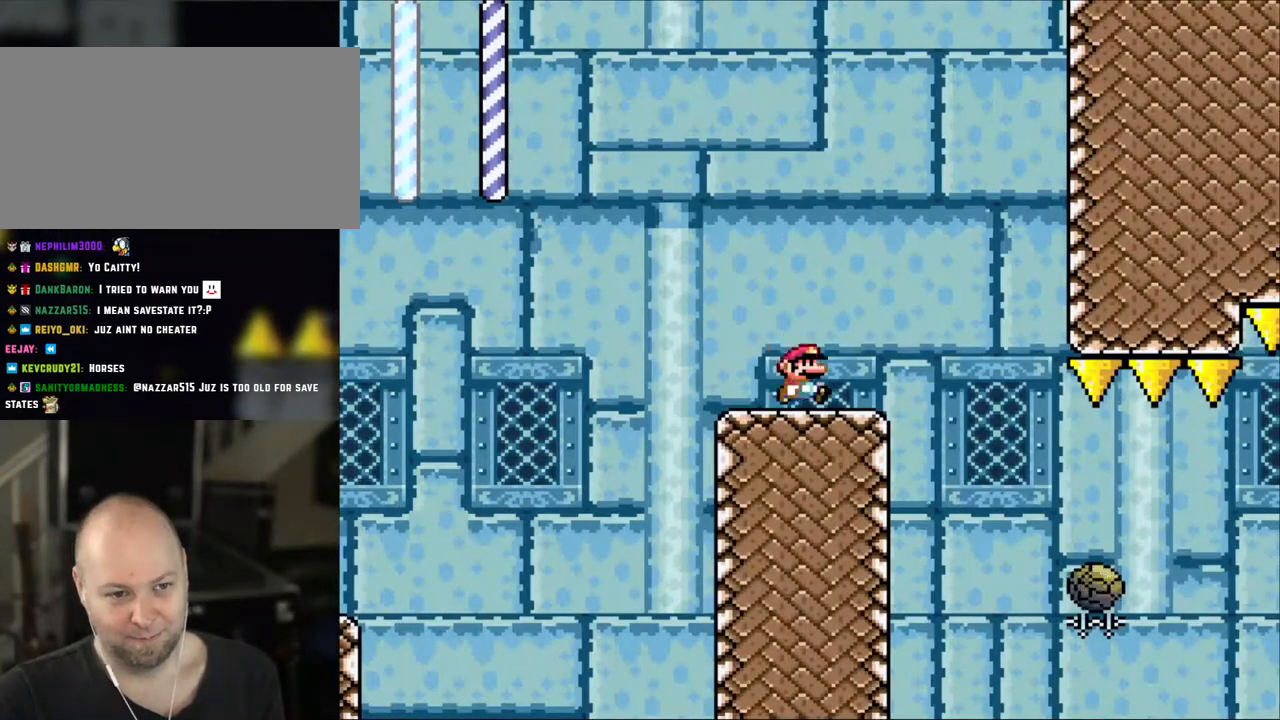
{"buttons": ["A", "X", "DPAD_RIGHT"], "events": [[50, "DPAD_RIGHT", "down"], [100, "A", "down"], [183, "A", "up"], [450, "A", "down"]]}
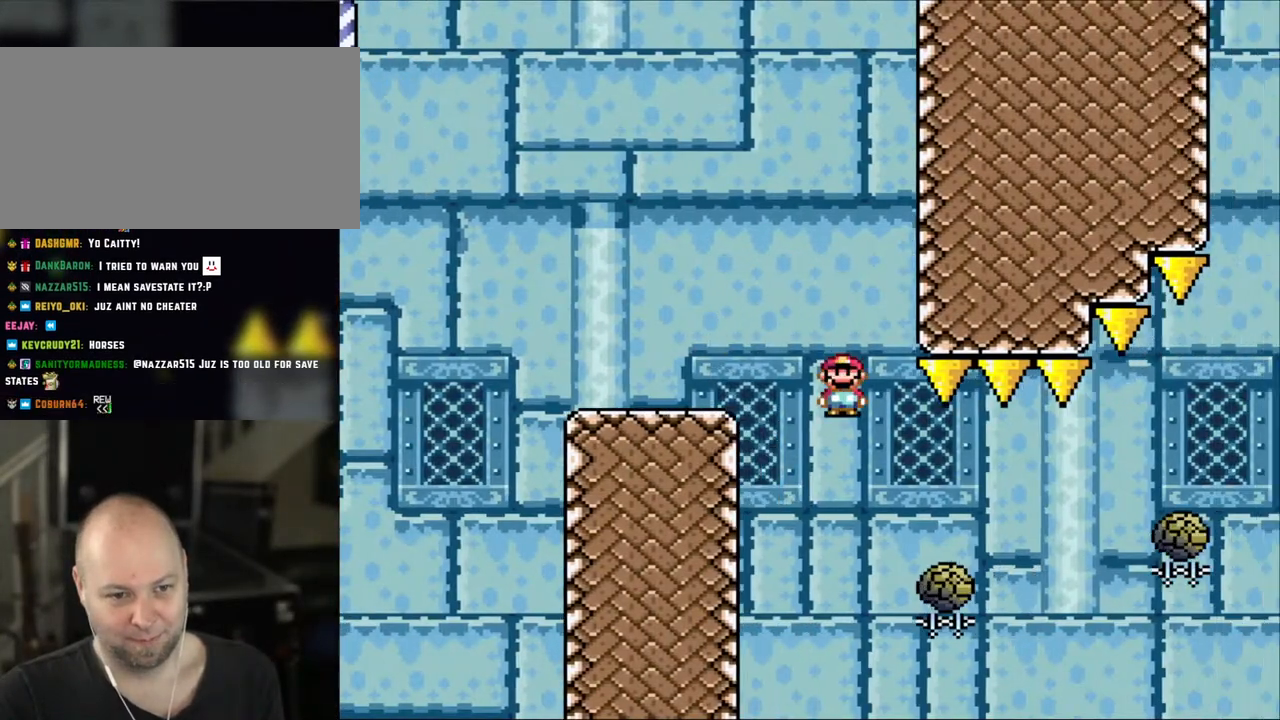
{"buttons": ["A", "X", "DPAD_RIGHT"], "events": [[83, "A", "up"], [350, "A", "down"]]}
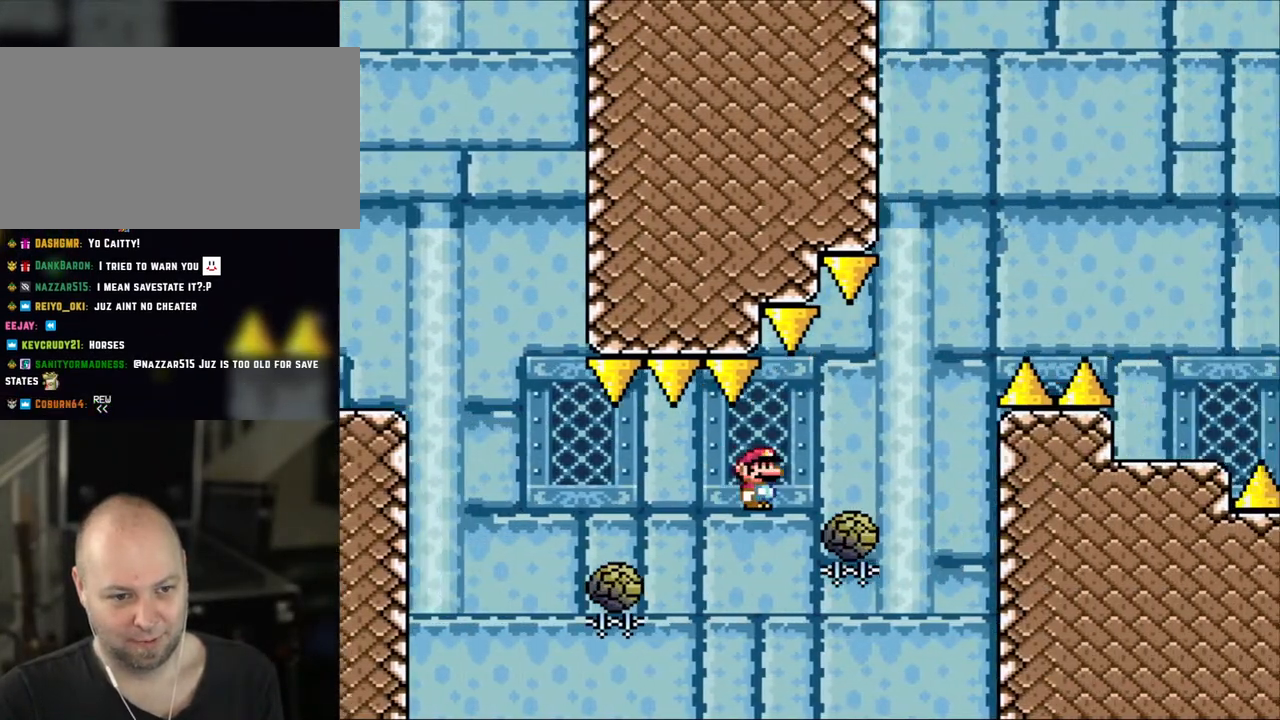
{"buttons": ["A", "X", "DPAD_RIGHT"], "events": []}
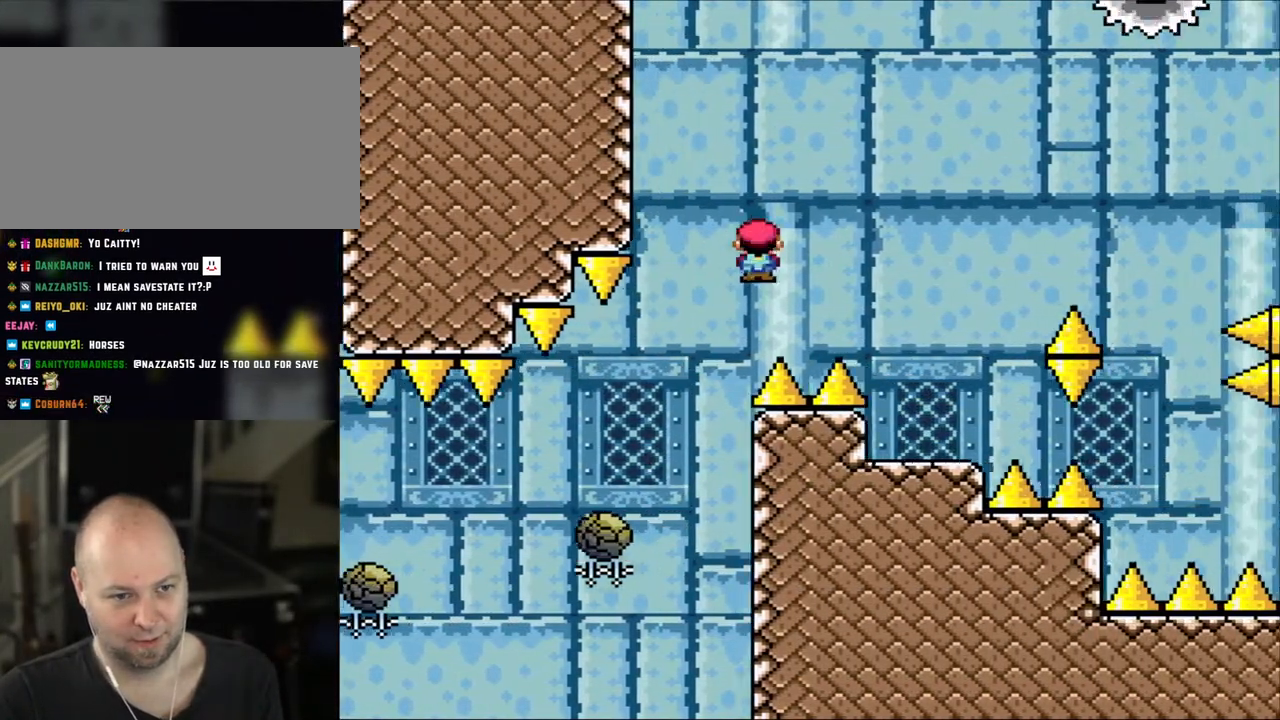
{"buttons": ["X", "DPAD_LEFT"], "events": [[233, "A", "up"], [400, "DPAD_LEFT", "down"], [400, "DPAD_RIGHT", "up"]]}